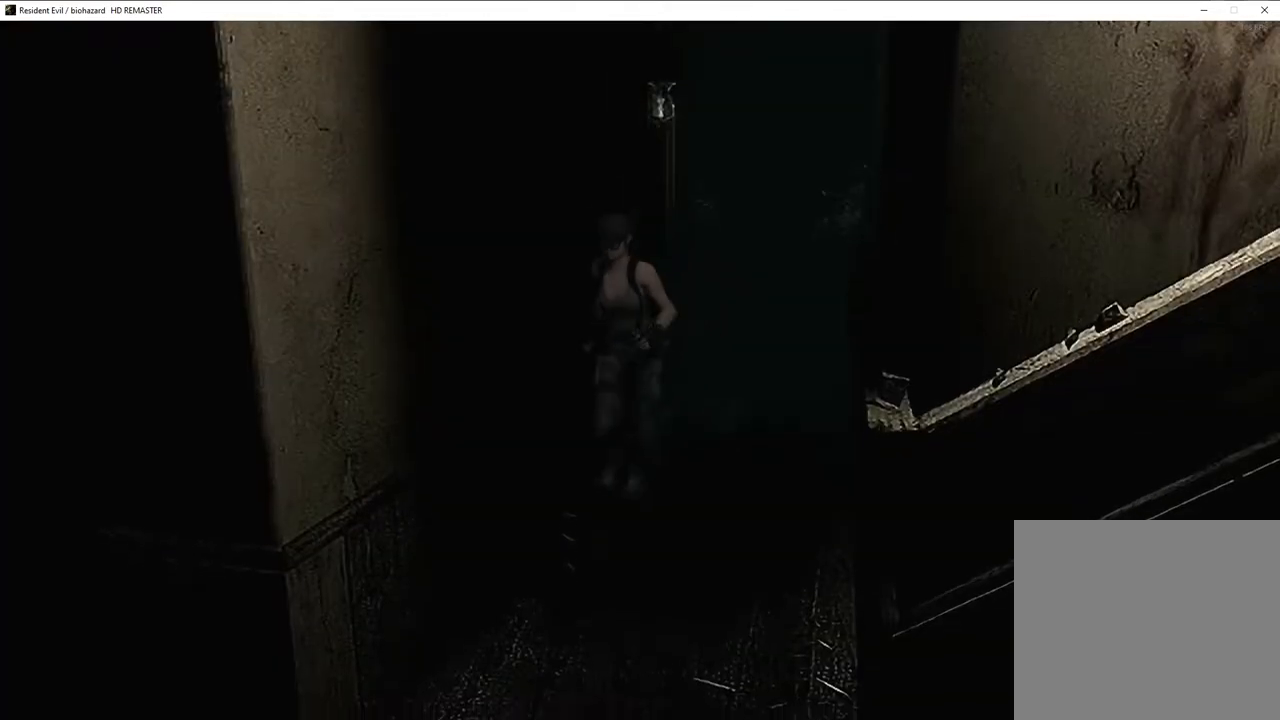
Gameplay with a controller (PlayStation layout); each line is a JSON object with the inputs held at the frame after it. "events" lists button and stick changes between this image and that frame as [ms after this image, input, new state], when the widget could be followed in between.
{"buttons": [], "left_stick": "down-left", "right_stick": "center", "events": []}
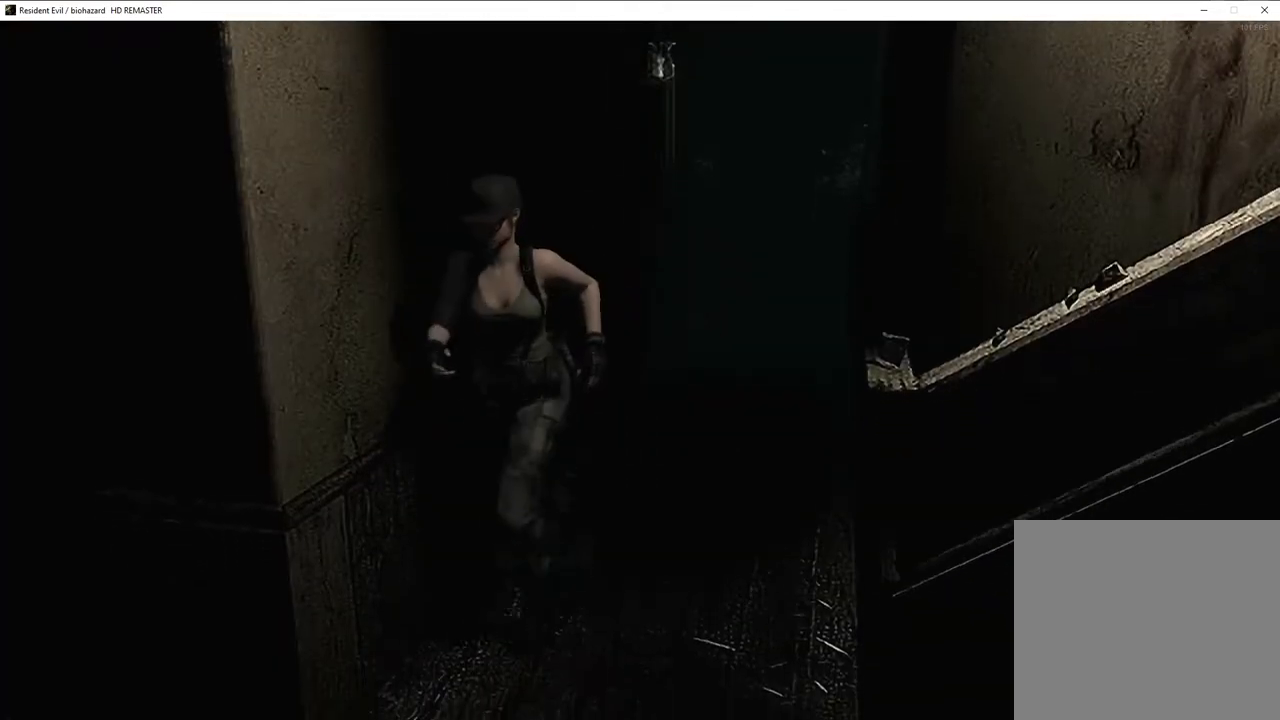
{"buttons": [], "left_stick": "up", "right_stick": "center", "events": [[500, "left_stick", "up"]]}
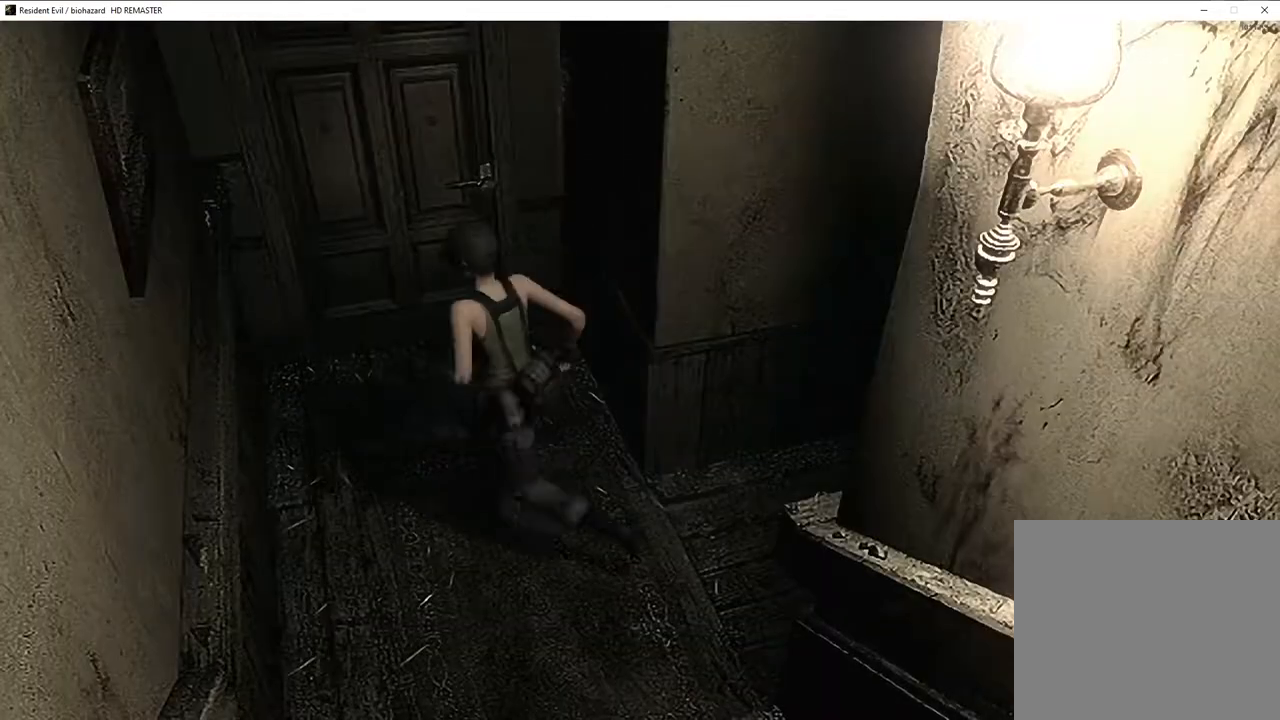
{"buttons": ["CROSS"], "left_stick": "up", "right_stick": "center"}
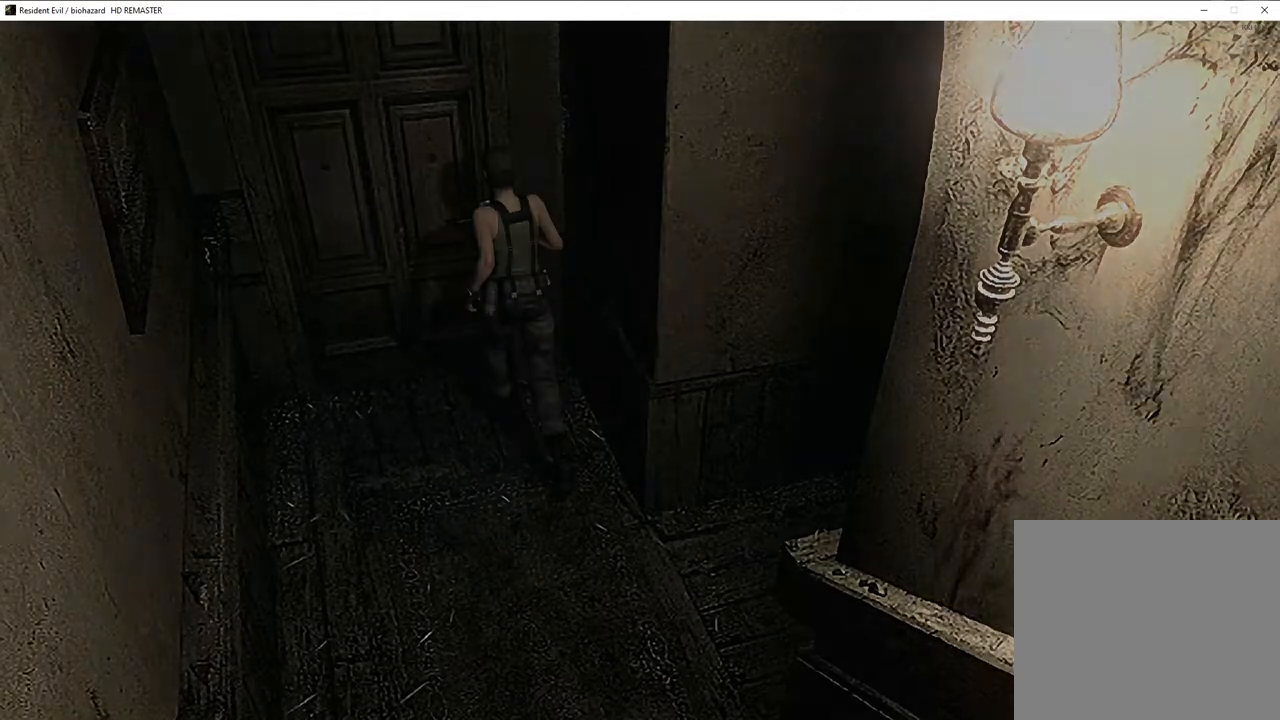
{"buttons": ["SQUARE", "DPAD_UP"], "left_stick": "center", "right_stick": "center"}
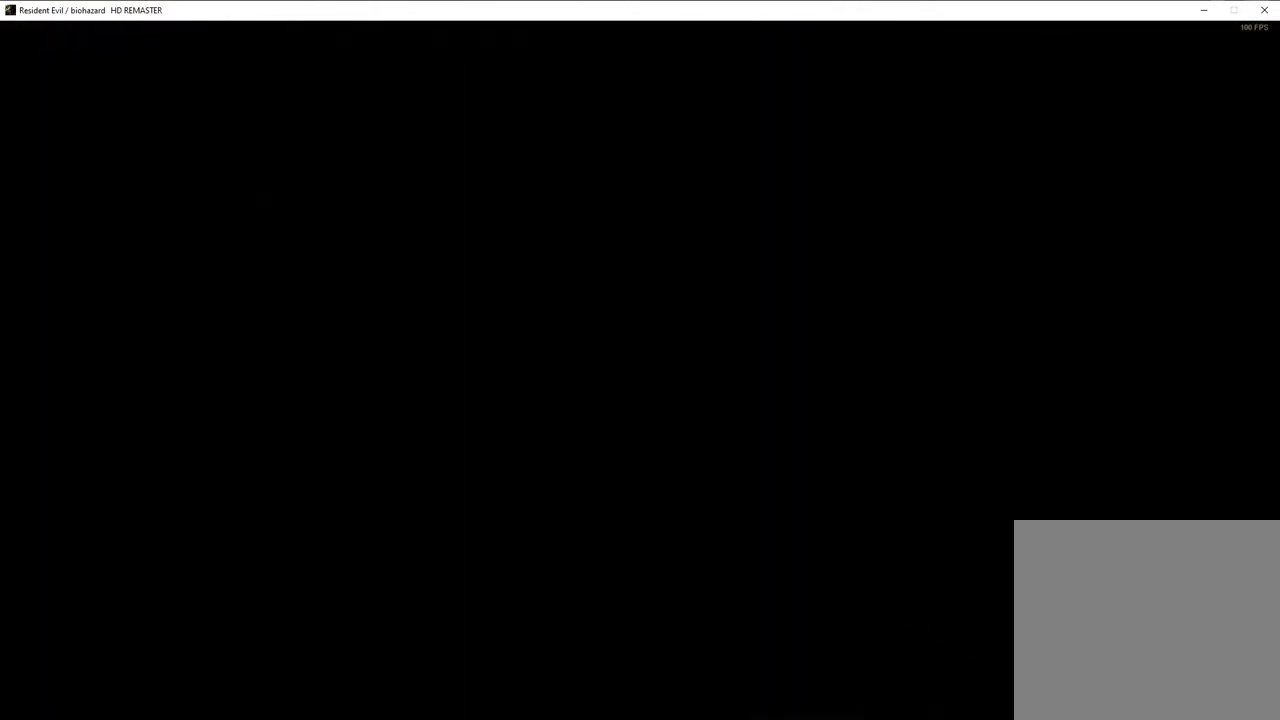
{"buttons": ["SQUARE", "DPAD_UP"], "left_stick": "center", "right_stick": "center", "events": []}
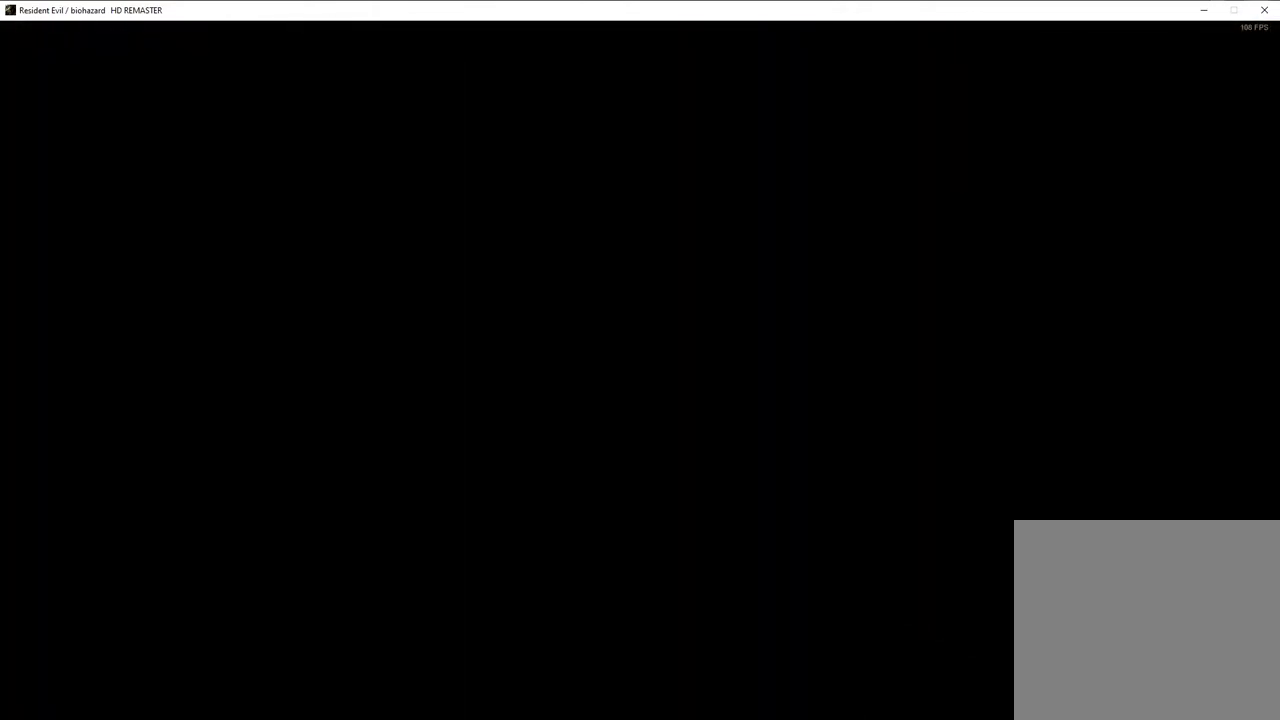
{"buttons": ["SQUARE", "DPAD_UP"], "left_stick": "center", "right_stick": "center", "events": []}
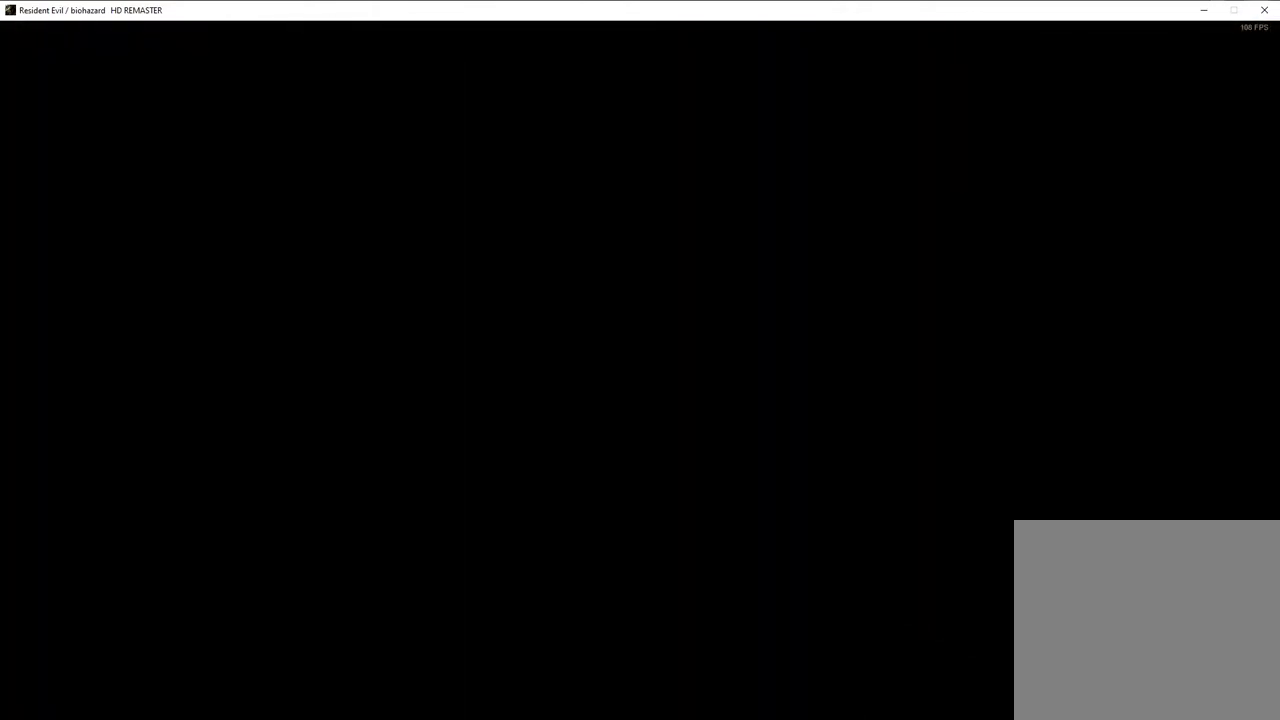
{"buttons": ["SQUARE", "DPAD_UP"], "left_stick": "center", "right_stick": "center", "events": []}
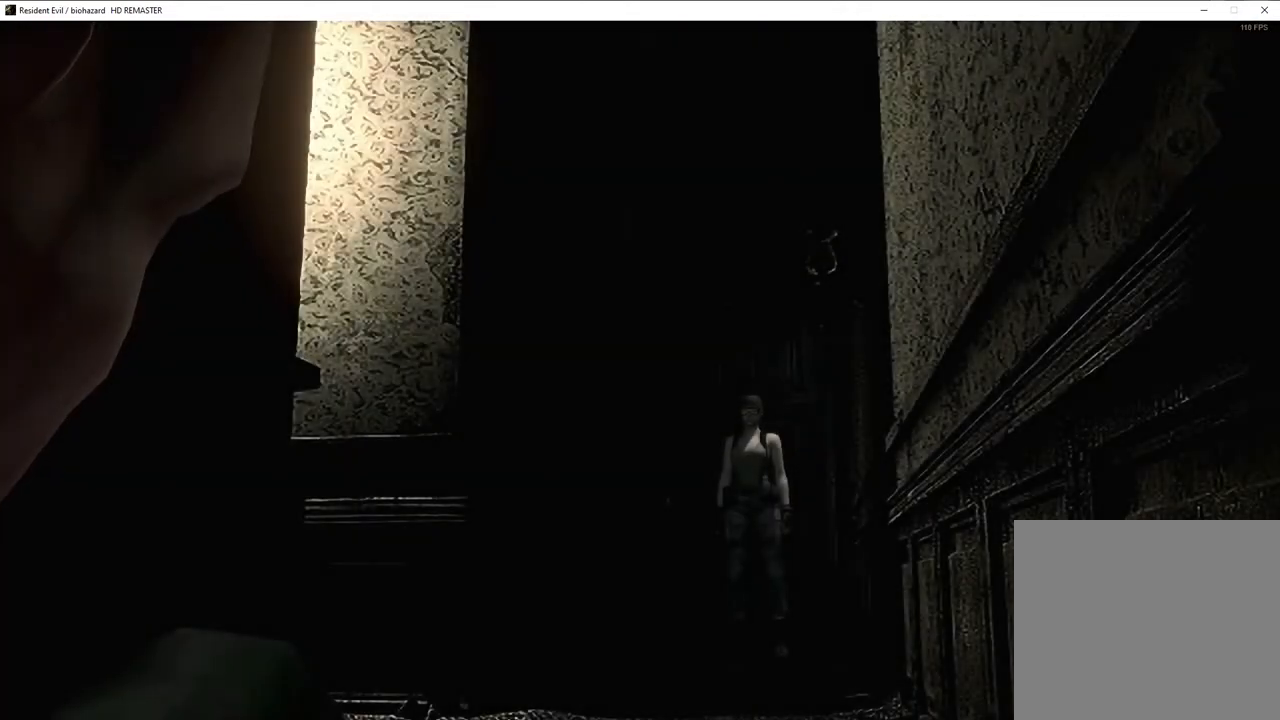
{"buttons": ["SQUARE", "DPAD_UP"], "left_stick": "center", "right_stick": "center", "events": []}
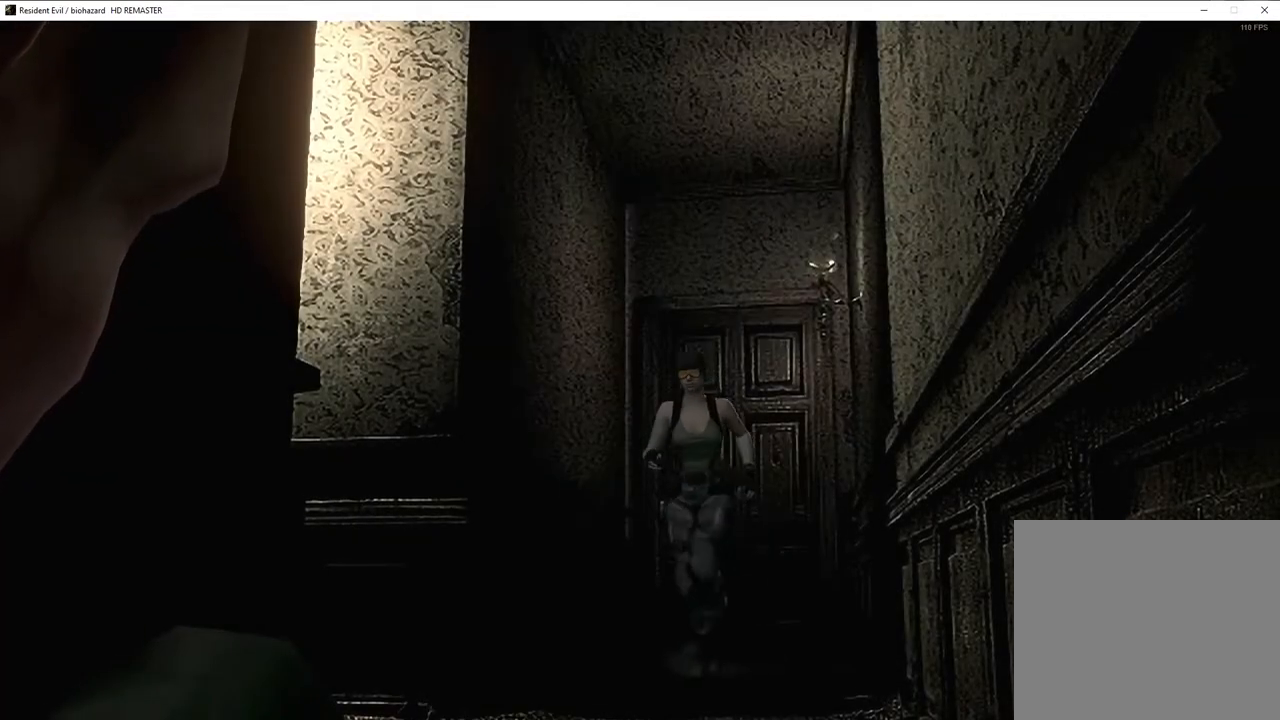
{"buttons": ["SQUARE", "DPAD_UP"], "left_stick": "center", "right_stick": "center", "events": []}
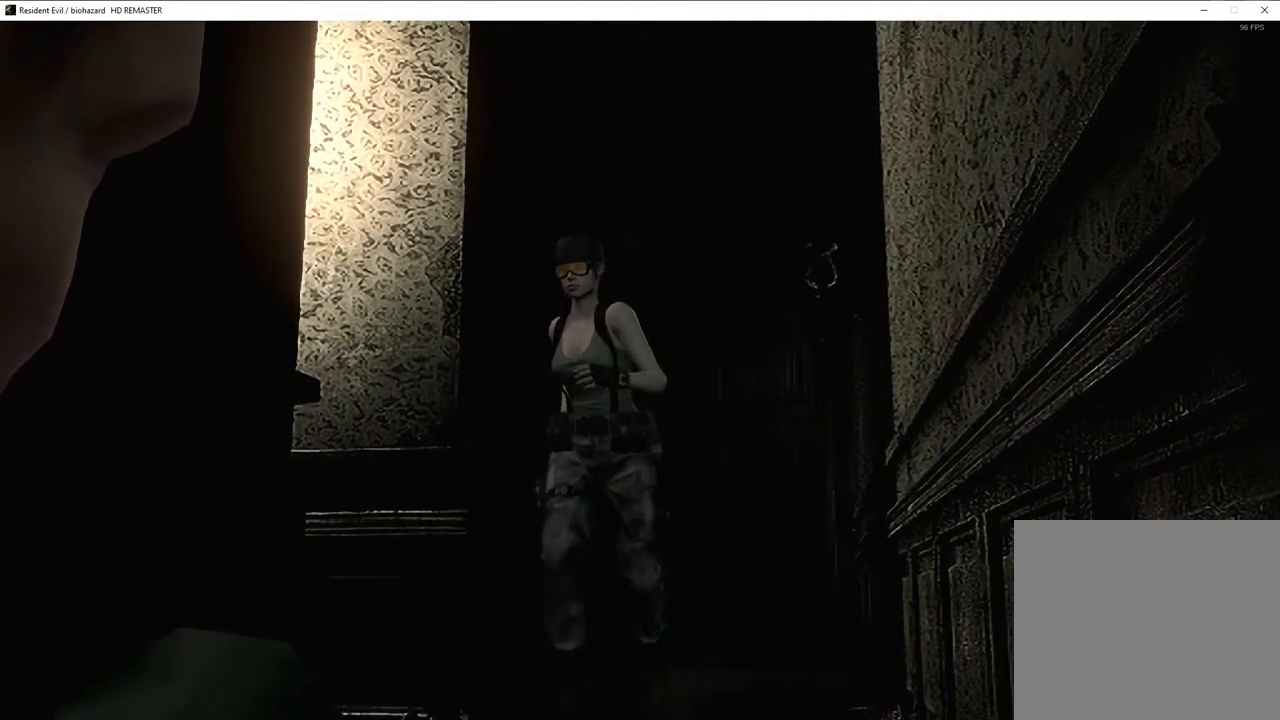
{"buttons": ["SQUARE", "DPAD_UP", "DPAD_RIGHT"], "left_stick": "center", "right_stick": "center", "events": [[467, "DPAD_RIGHT", "down"]]}
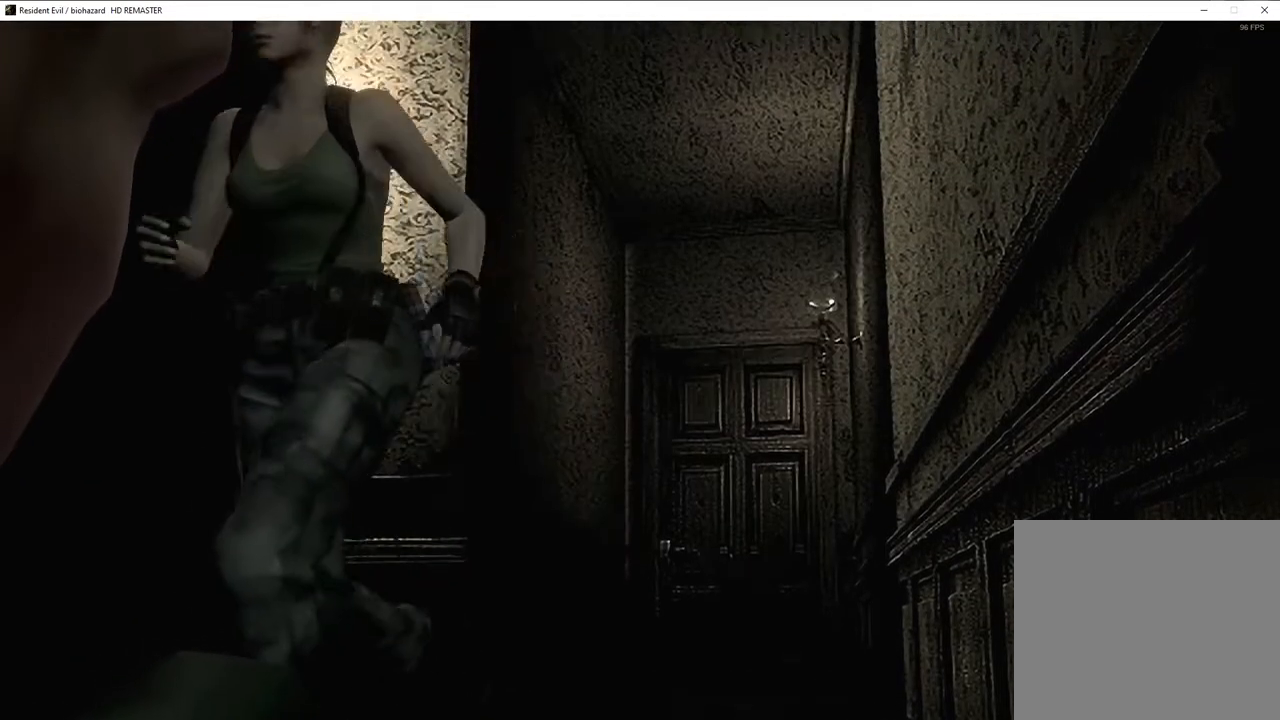
{"buttons": ["SQUARE", "DPAD_UP"], "left_stick": "center", "right_stick": "center", "events": [[367, "DPAD_RIGHT", "up"]]}
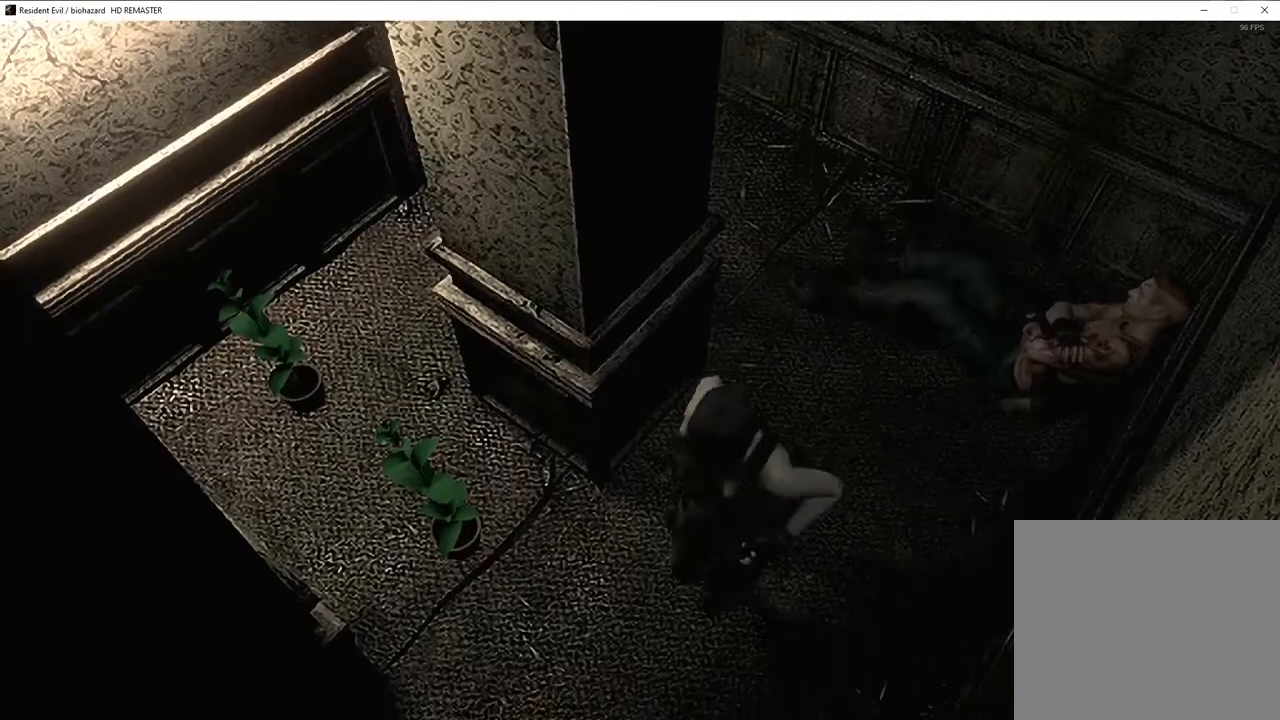
{"buttons": ["CROSS", "SQUARE", "DPAD_UP"], "left_stick": "center", "right_stick": "center"}
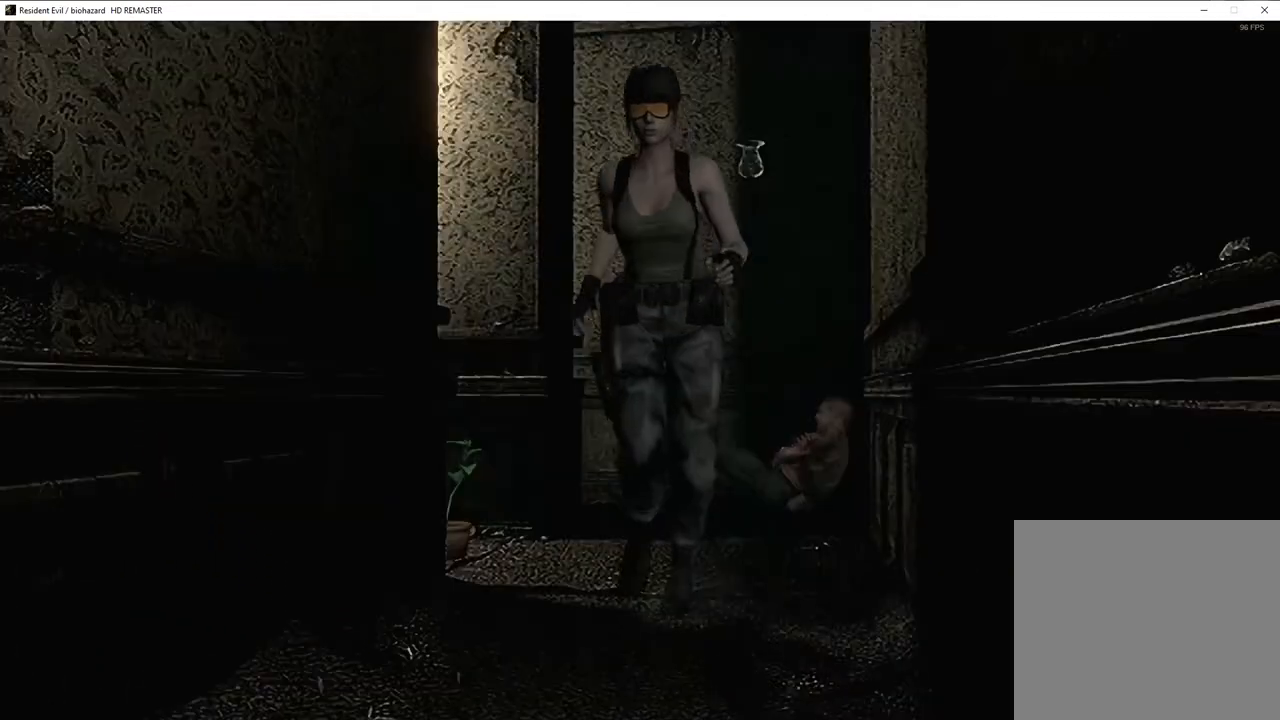
{"buttons": ["CROSS", "SQUARE", "DPAD_UP"], "left_stick": "center", "right_stick": "center", "events": []}
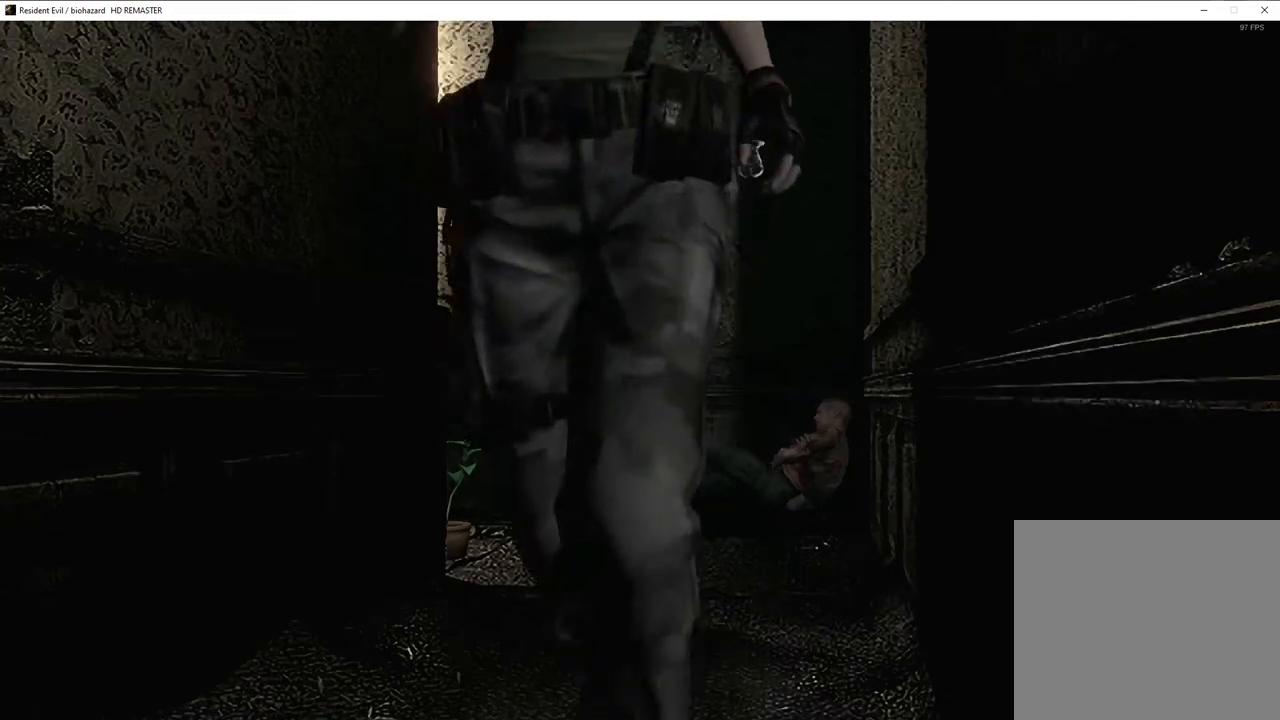
{"buttons": ["CROSS", "SQUARE", "DPAD_UP"], "left_stick": "center", "right_stick": "center", "events": []}
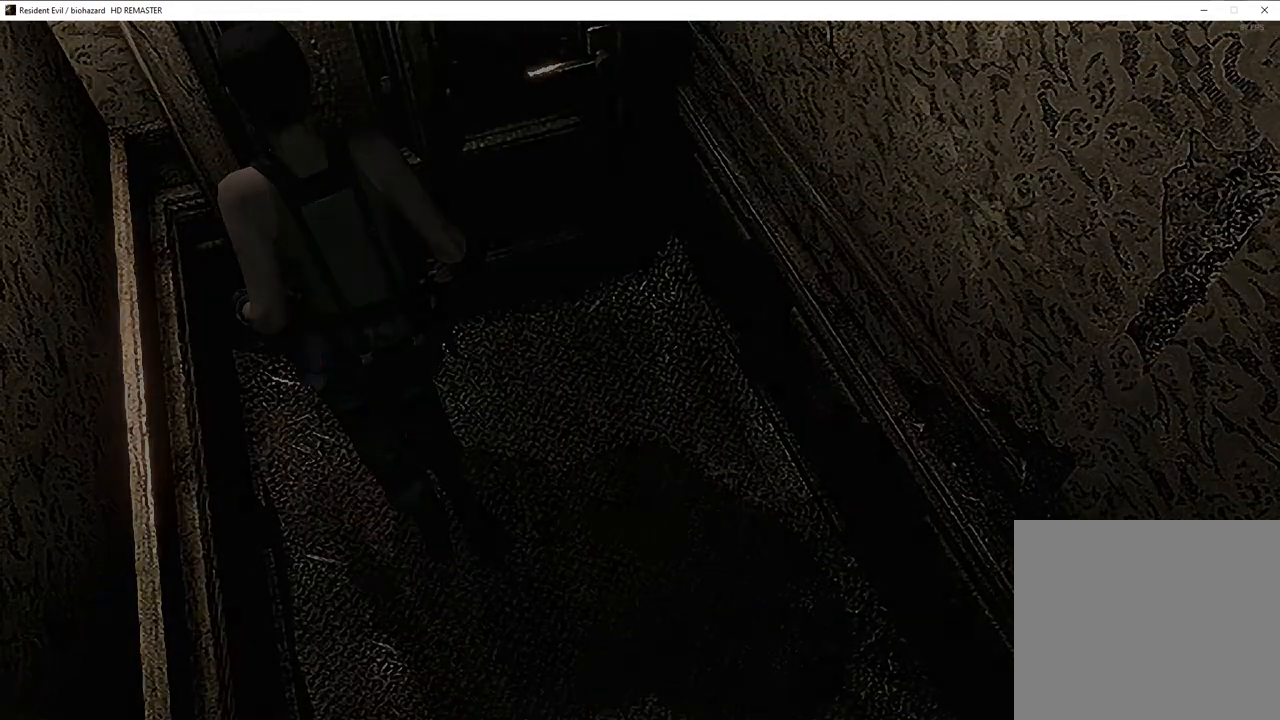
{"buttons": [], "left_stick": "center", "right_stick": "center"}
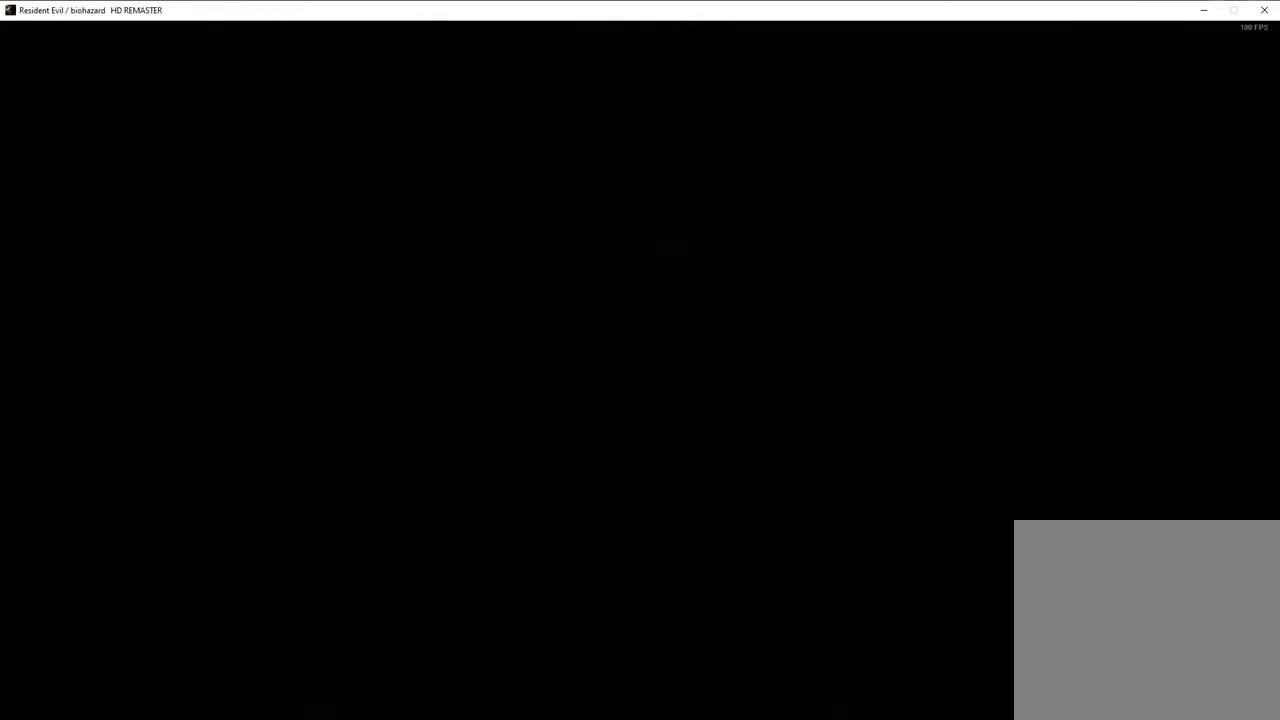
{"buttons": [], "left_stick": "down", "right_stick": "center", "events": [[117, "left_stick", "down"]]}
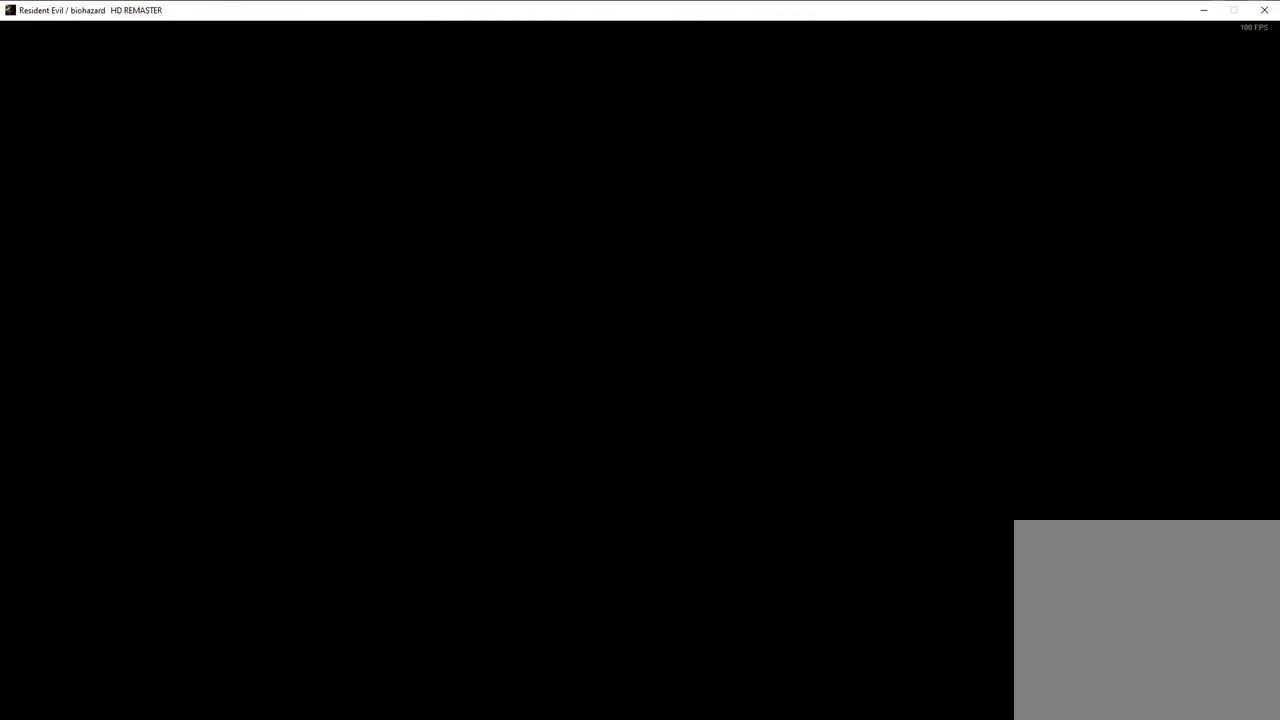
{"buttons": [], "left_stick": "down", "right_stick": "center", "events": []}
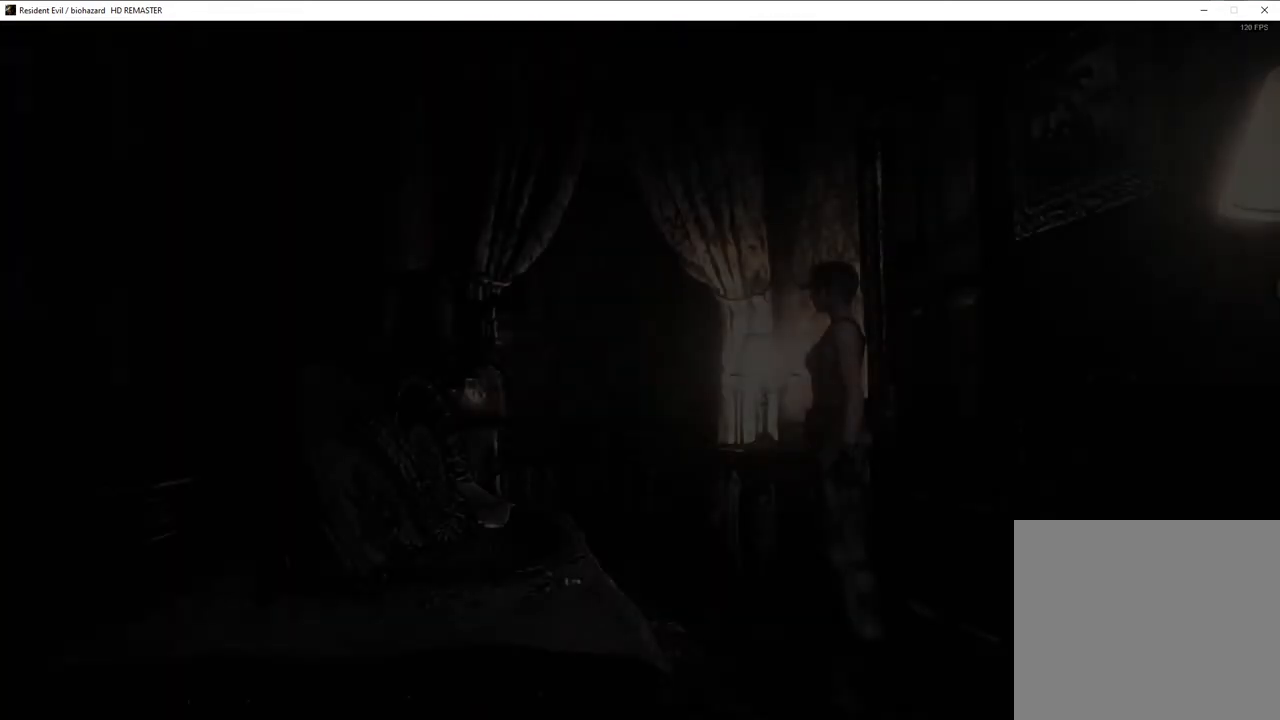
{"buttons": [], "left_stick": "down", "right_stick": "center", "events": []}
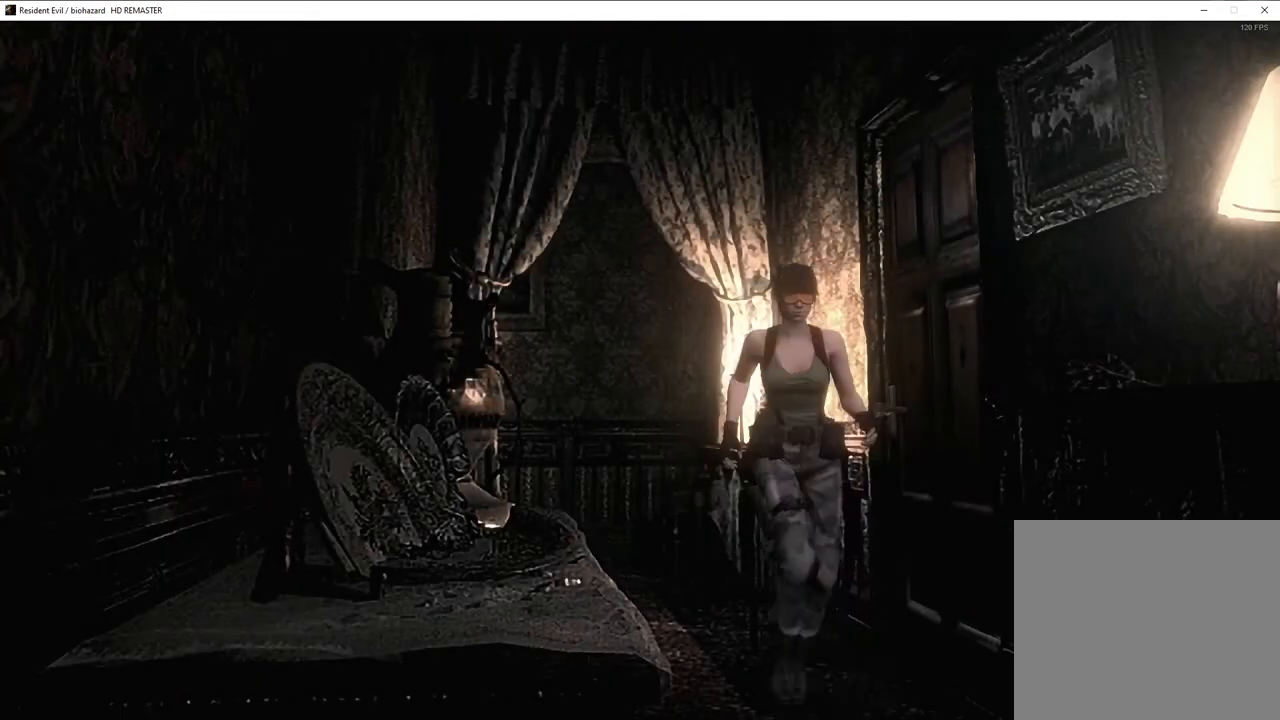
{"buttons": [], "left_stick": "down", "right_stick": "center", "events": []}
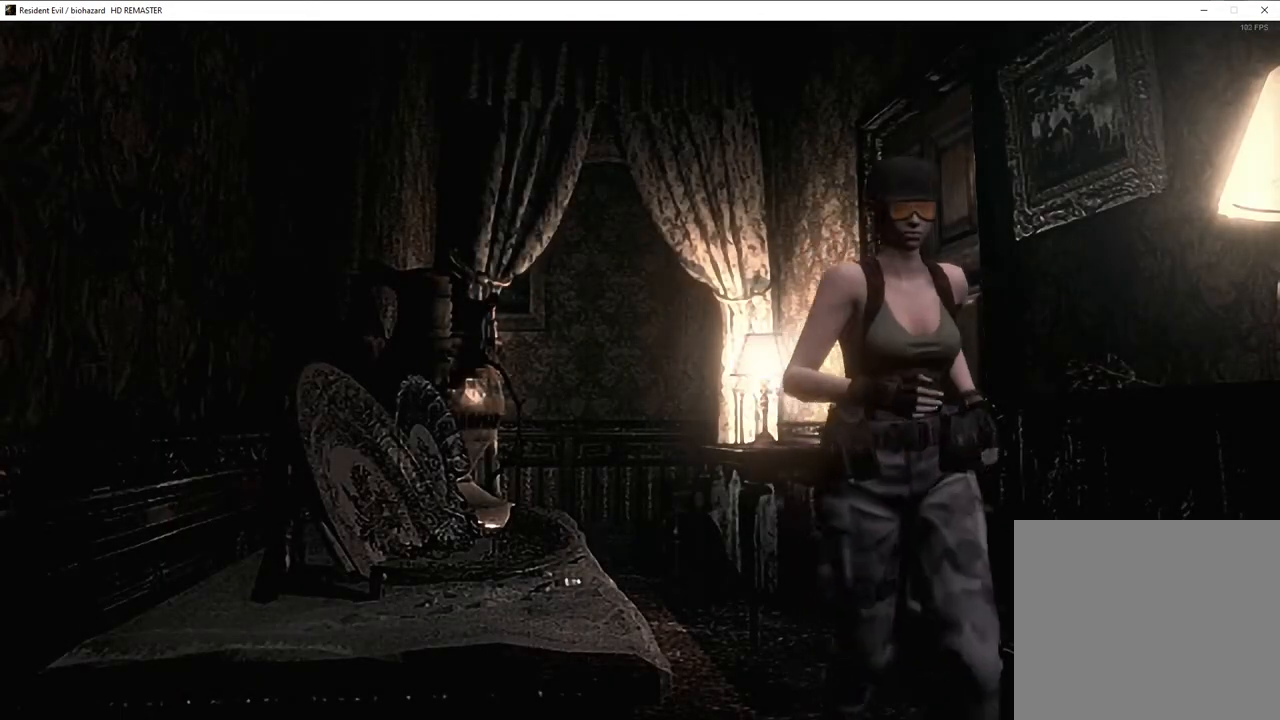
{"buttons": [], "left_stick": "down", "right_stick": "center", "events": []}
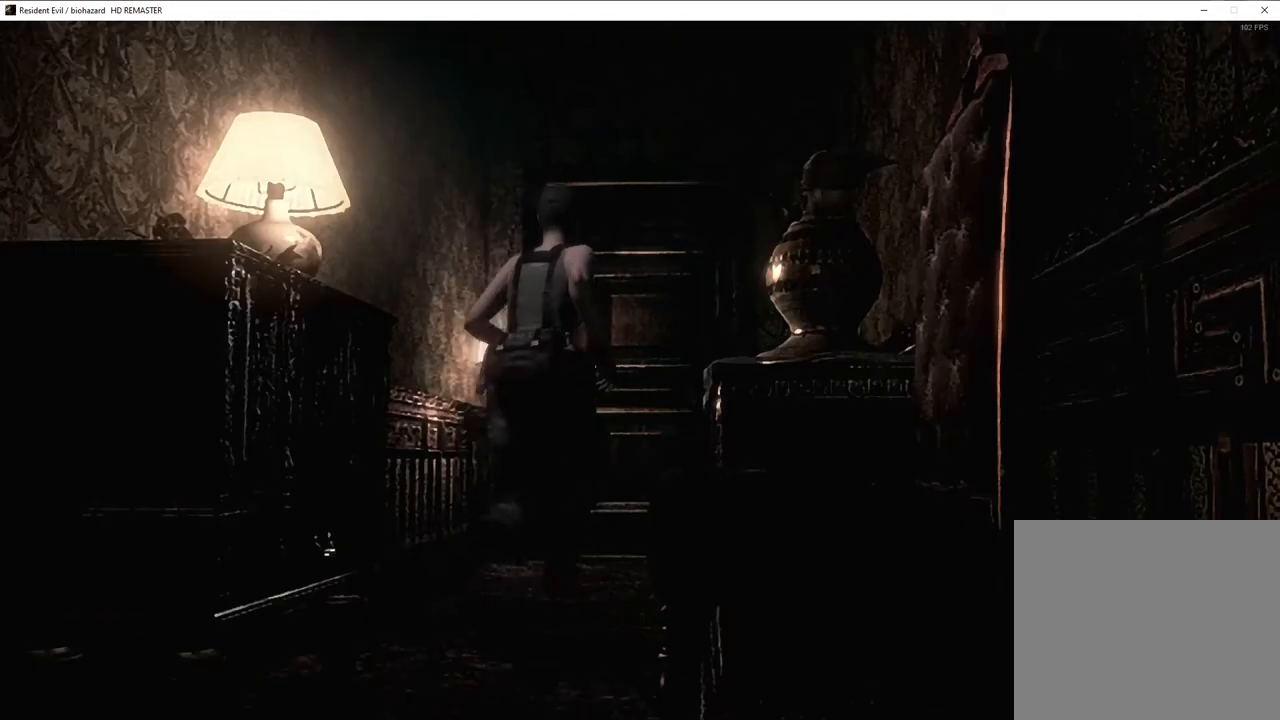
{"buttons": ["CROSS"], "left_stick": "up", "right_stick": "center"}
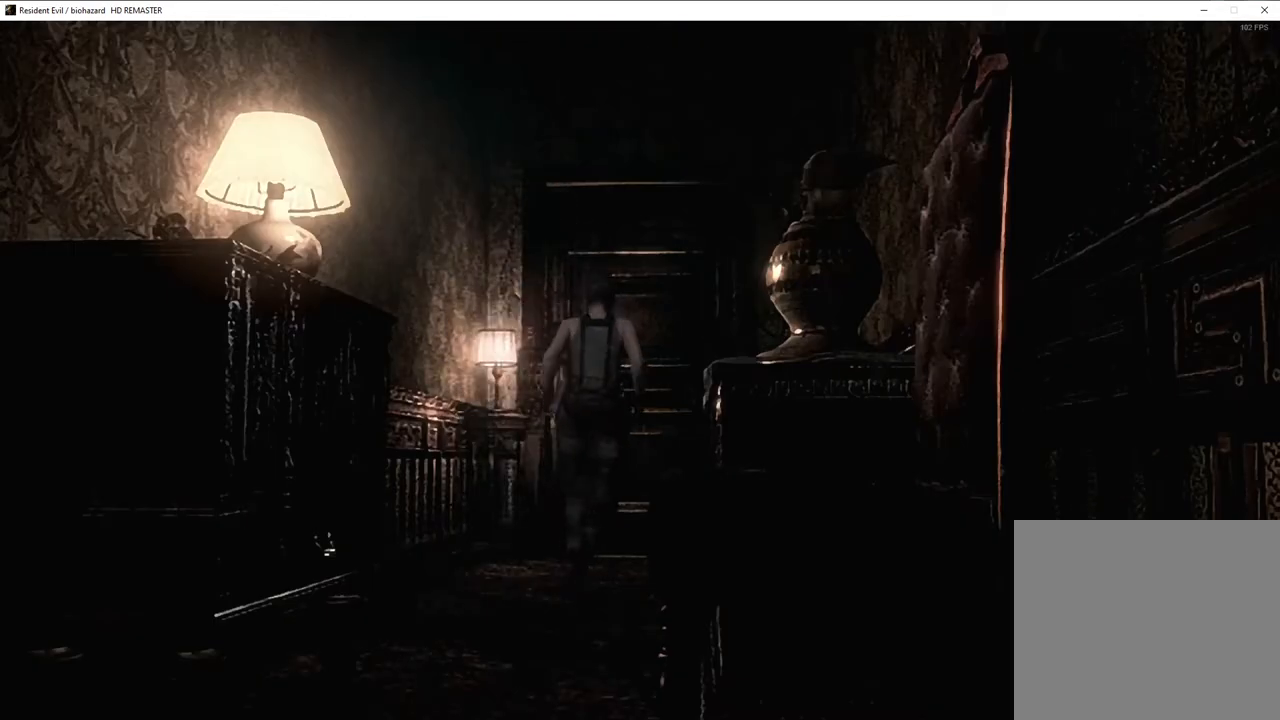
{"buttons": ["CROSS"], "left_stick": "up", "right_stick": "center", "events": []}
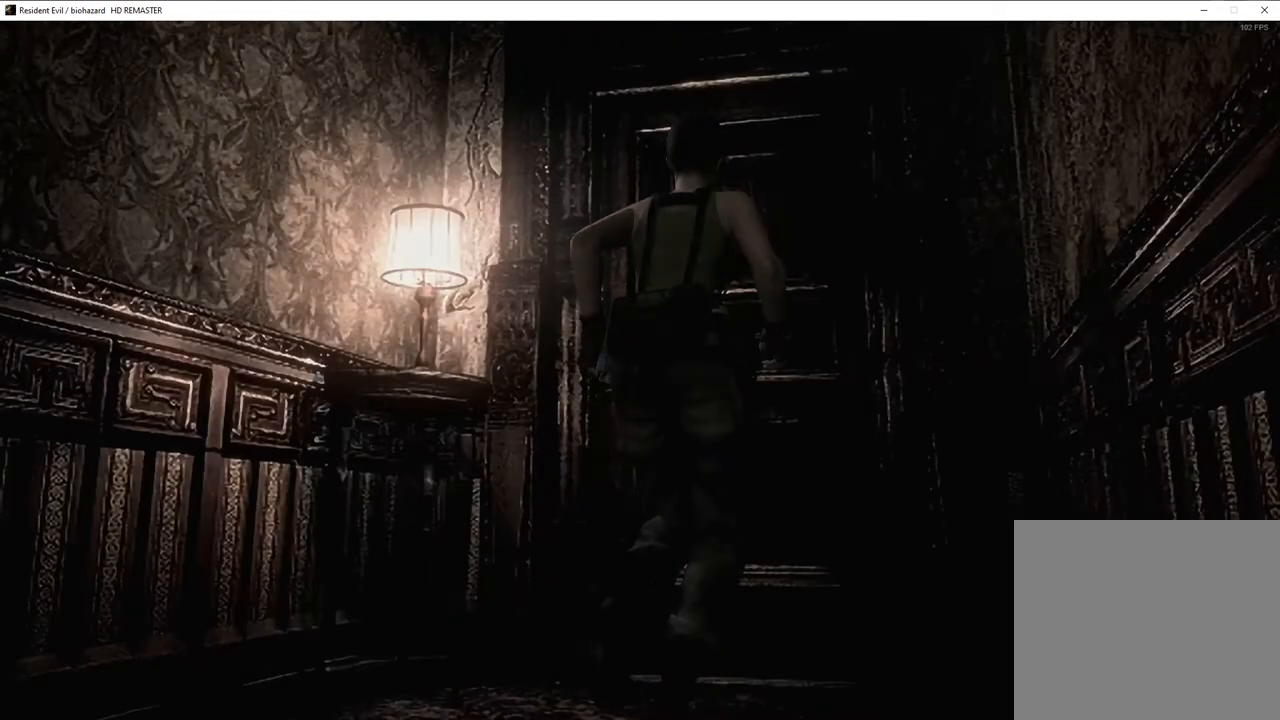
{"buttons": [], "left_stick": "center", "right_stick": "center"}
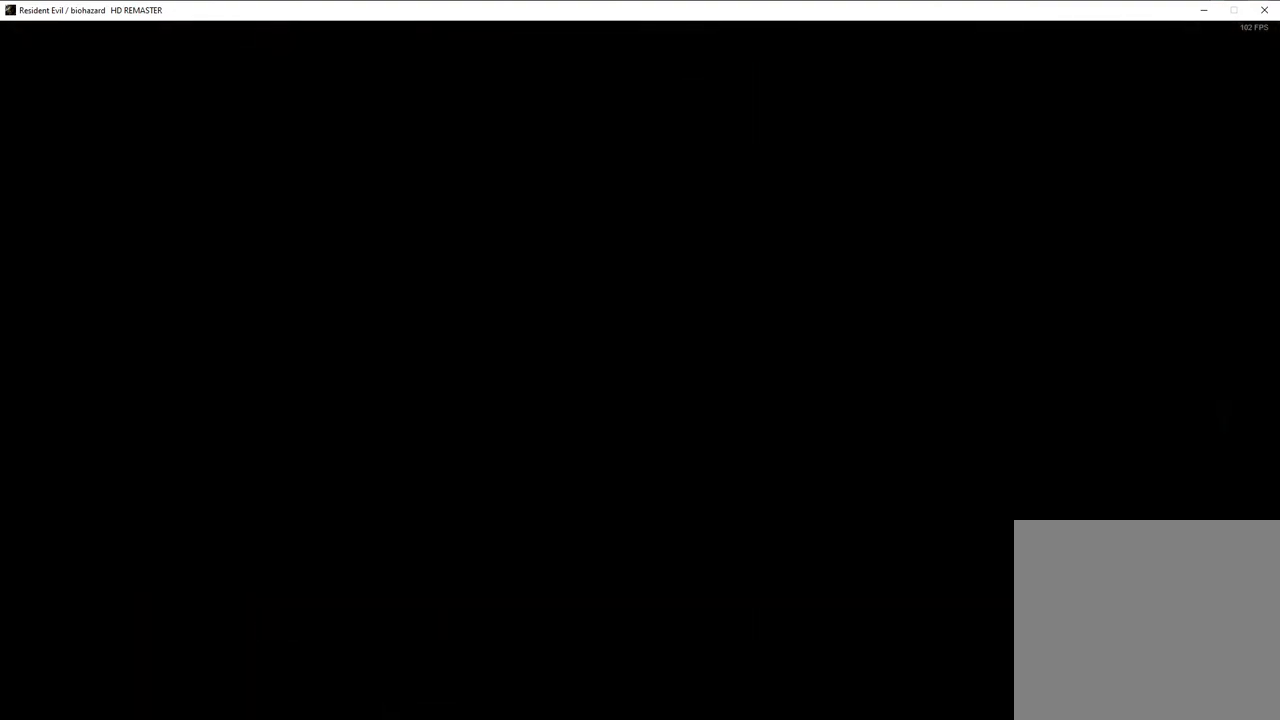
{"buttons": [], "left_stick": "center", "right_stick": "center", "events": []}
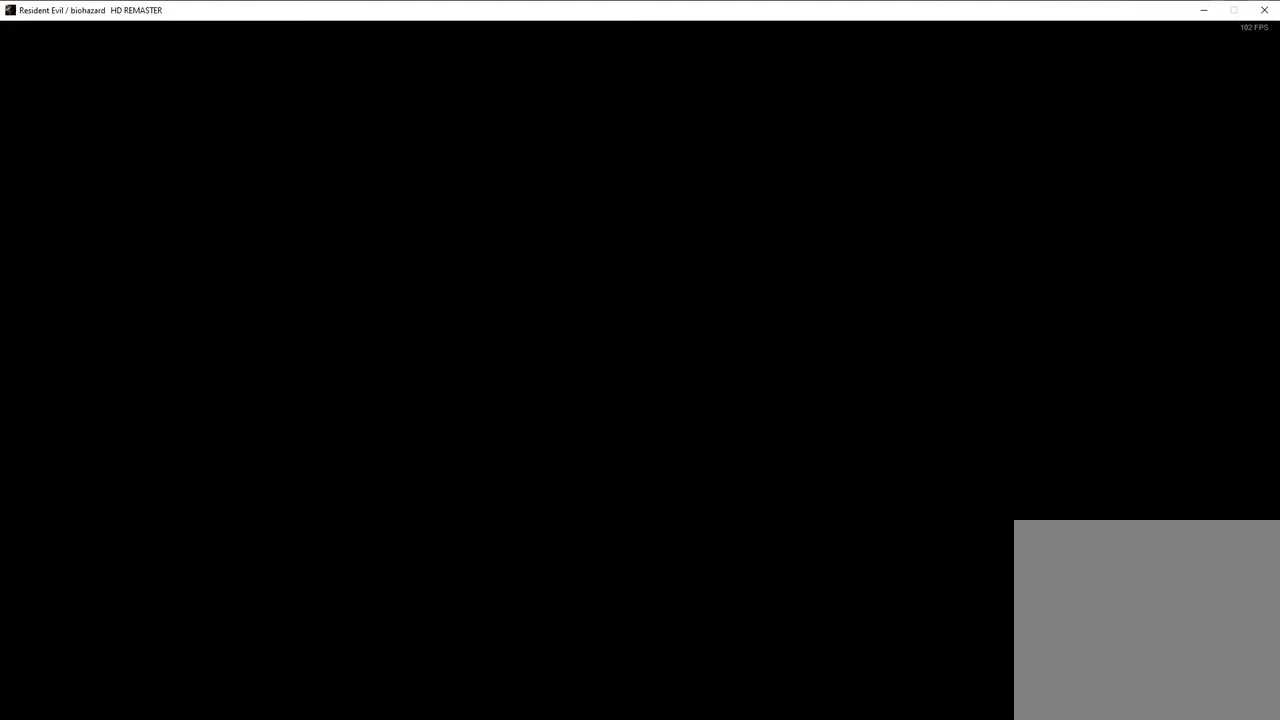
{"buttons": [], "left_stick": "center", "right_stick": "center", "events": []}
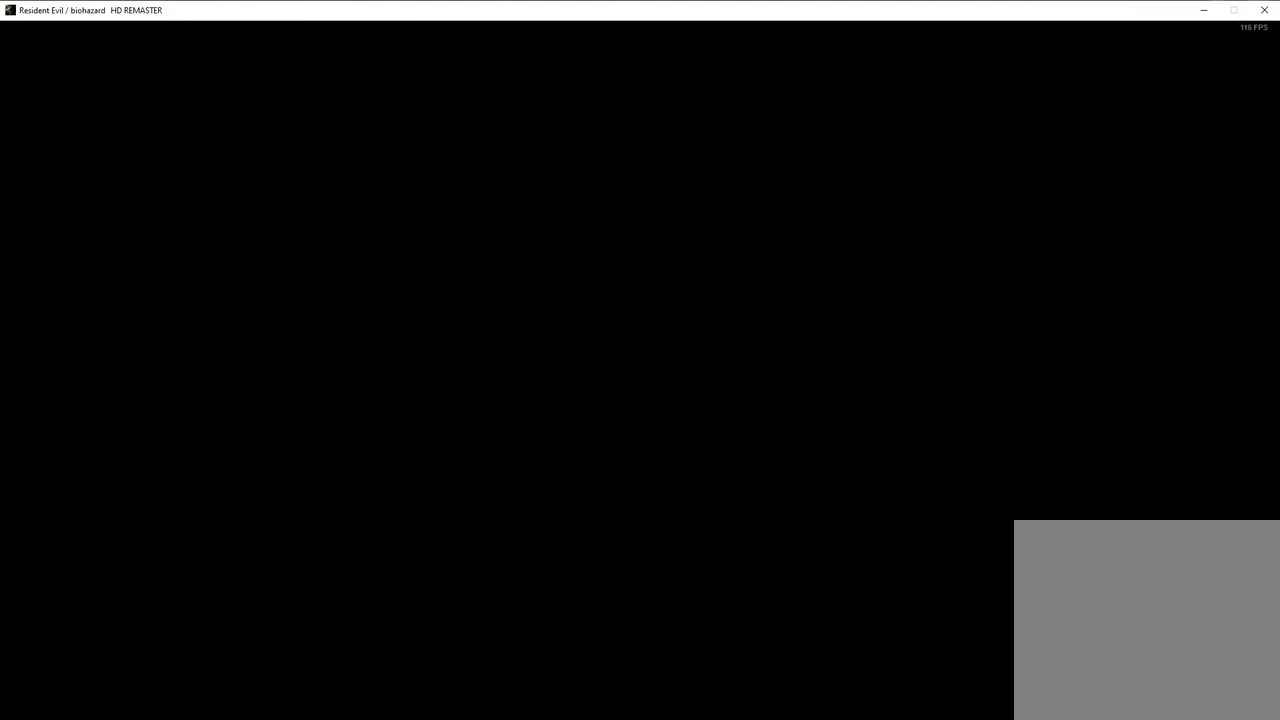
{"buttons": ["SQUARE", "DPAD_UP", "DPAD_LEFT"], "left_stick": "center", "right_stick": "center", "events": [[167, "DPAD_LEFT", "down"], [183, "SQUARE", "down"], [233, "DPAD_UP", "down"]]}
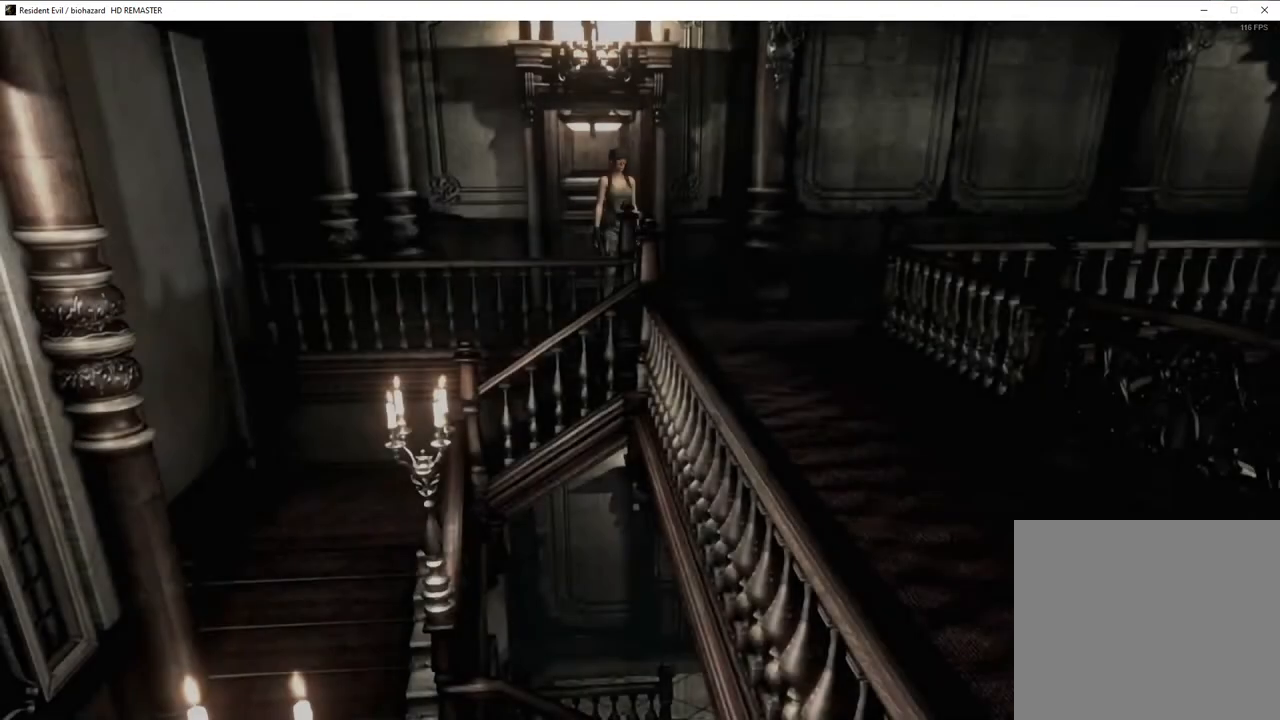
{"buttons": ["SQUARE", "DPAD_UP", "DPAD_RIGHT"], "left_stick": "center", "right_stick": "center", "events": [[333, "DPAD_LEFT", "up"], [367, "DPAD_RIGHT", "down"]]}
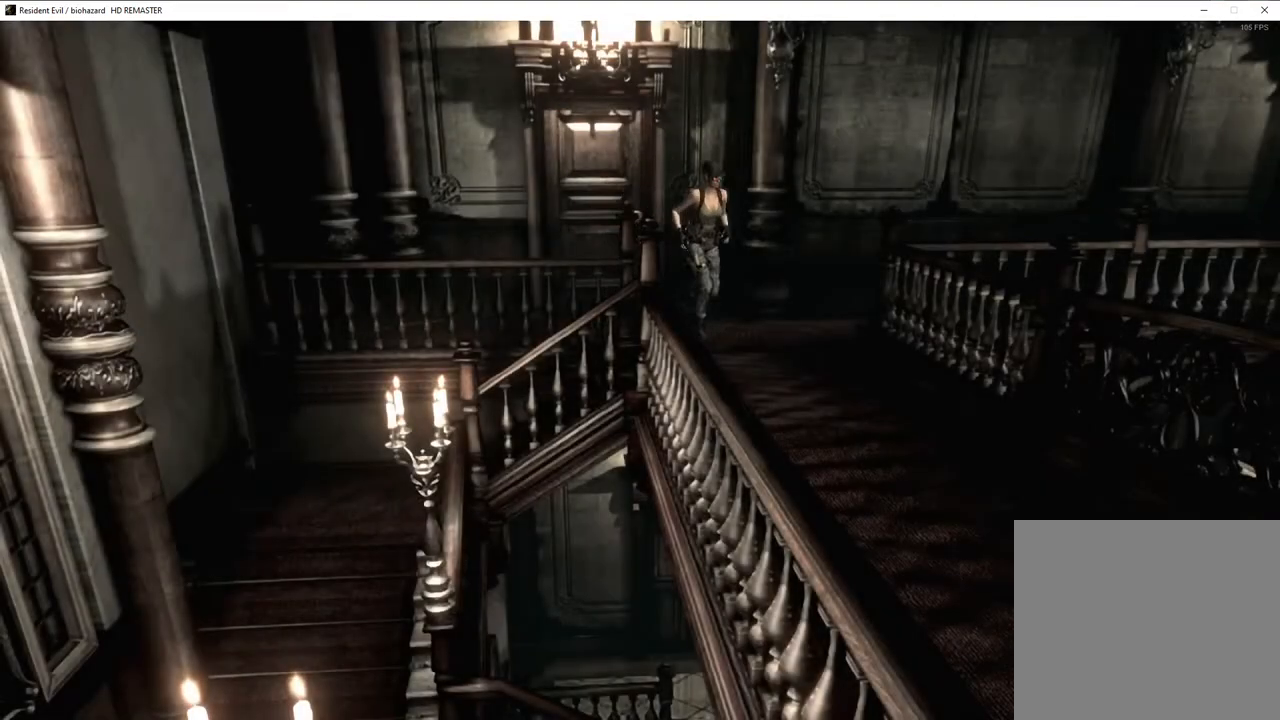
{"buttons": ["SQUARE", "DPAD_UP", "DPAD_RIGHT"], "left_stick": "center", "right_stick": "center", "events": []}
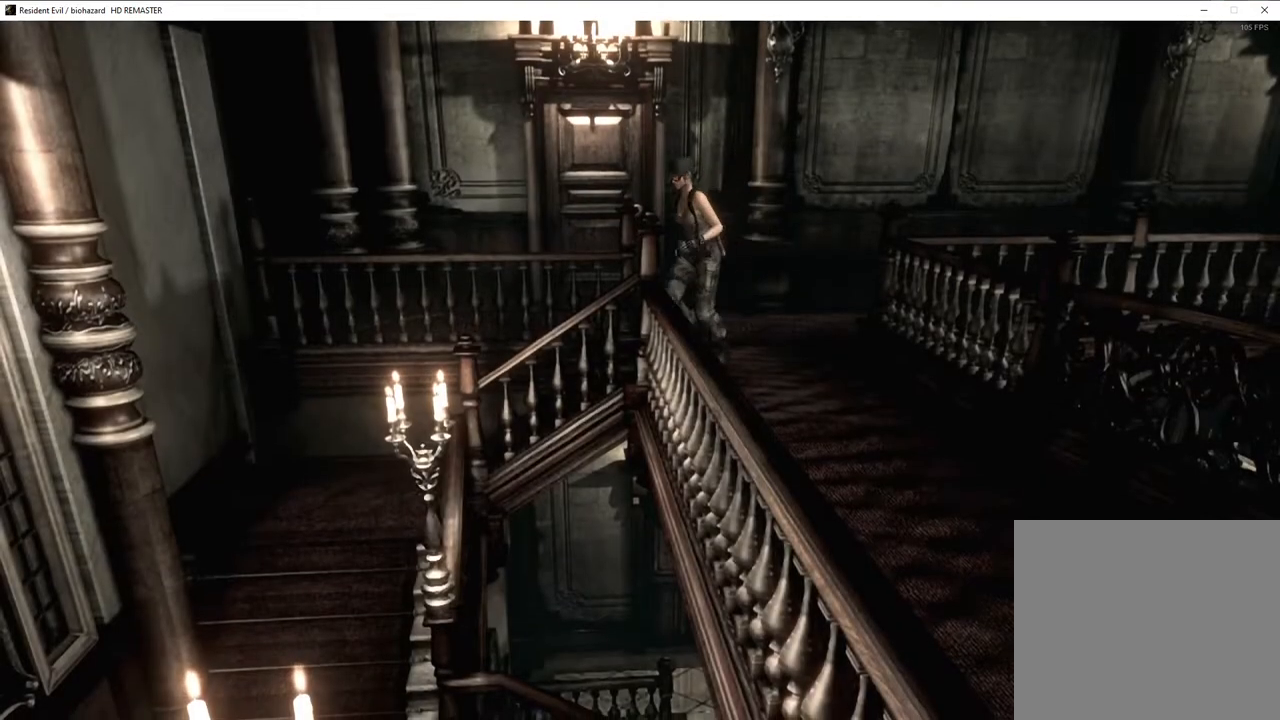
{"buttons": ["DPAD_UP"], "left_stick": "center", "right_stick": "down-right", "events": [[83, "DPAD_RIGHT", "up"], [167, "SQUARE", "up"], [233, "right_stick", "left"], [333, "right_stick", "down-right"], [417, "right_stick", "up-left"], [500, "right_stick", "down-right"]]}
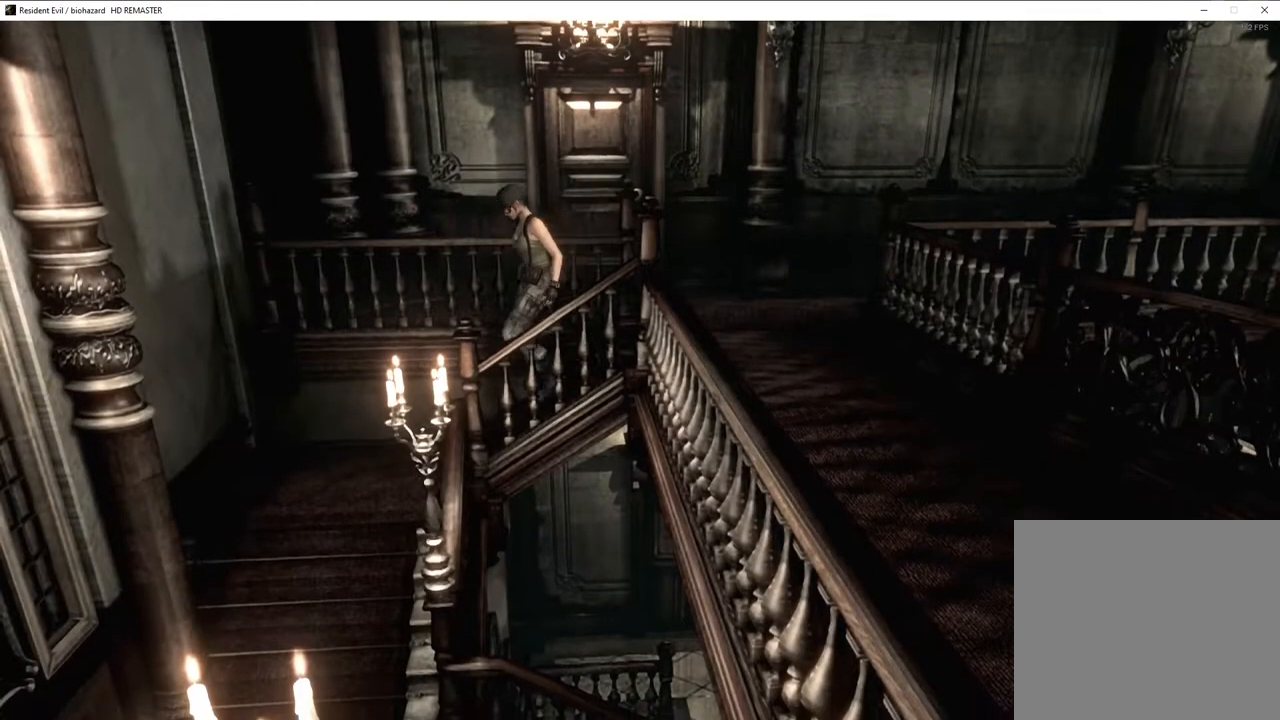
{"buttons": ["SQUARE", "DPAD_UP", "DPAD_LEFT"], "left_stick": "center", "right_stick": "center", "events": [[83, "right_stick", "up-right"], [133, "right_stick", "up-left"], [217, "right_stick", "center"], [283, "DPAD_LEFT", "down"], [283, "SQUARE", "down"]]}